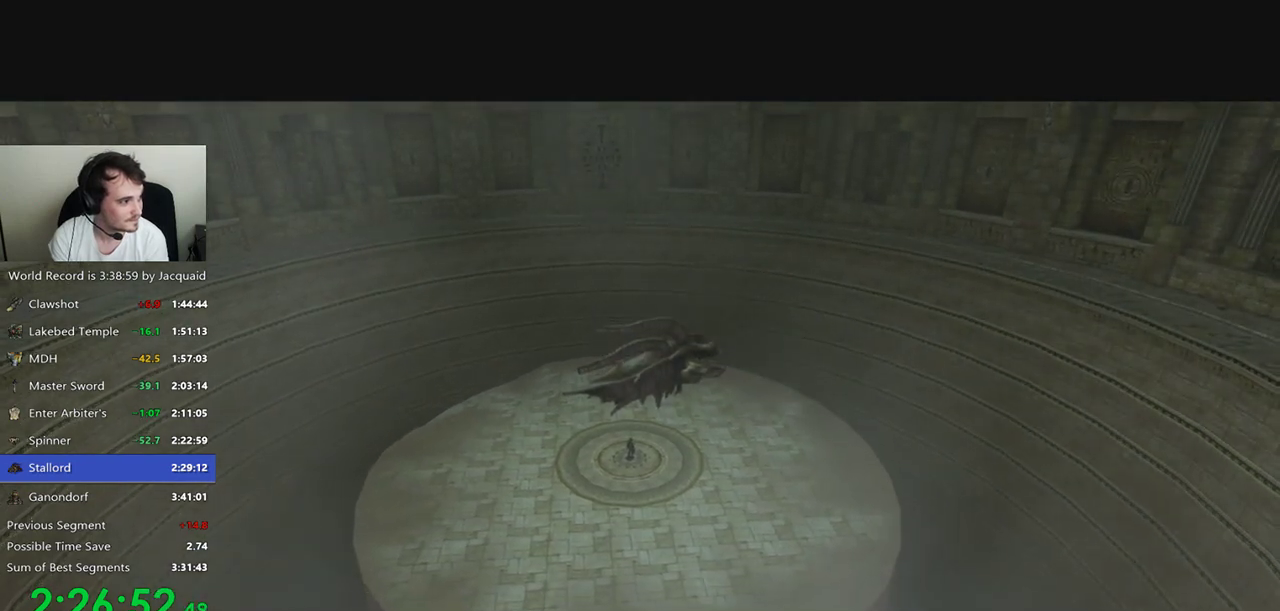
Gameplay with a controller (Xbox layout); each line is a JSON object with the inputs held at the frame after it (dt_ms = milliseconds from this image to that frame). "events" lists button and stick changes between this image and that frame as [ms after this image, input, new state], when the widget could be followed in between. Not read: L3 R3.
{"dt_ms": 500, "buttons": [], "left_stick": "center", "right_stick": "center", "events": []}
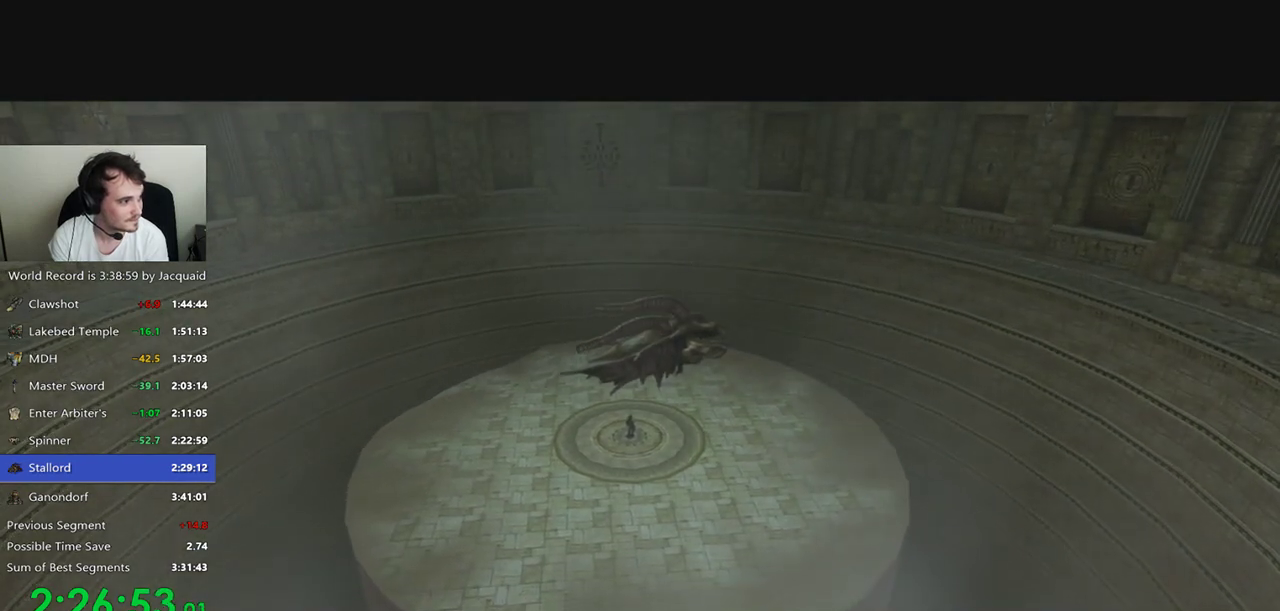
{"dt_ms": 500, "buttons": [], "left_stick": "center", "right_stick": "center", "events": []}
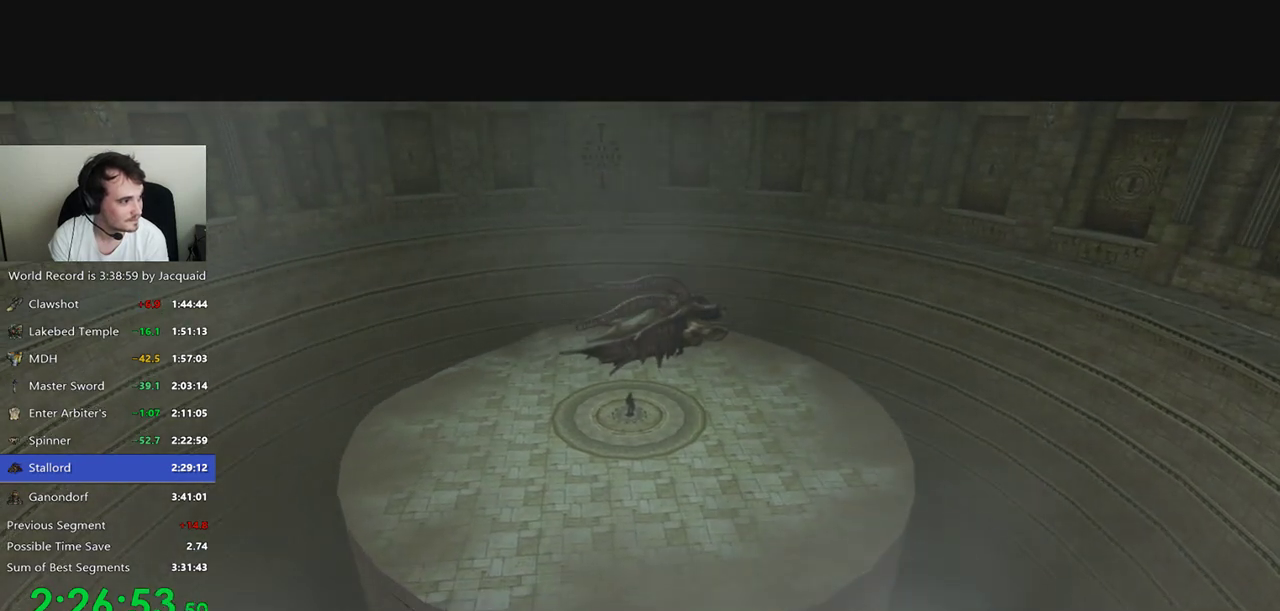
{"dt_ms": 500, "buttons": [], "left_stick": "center", "right_stick": "center", "events": [[267, "left_stick", "right"], [367, "left_stick", "center"]]}
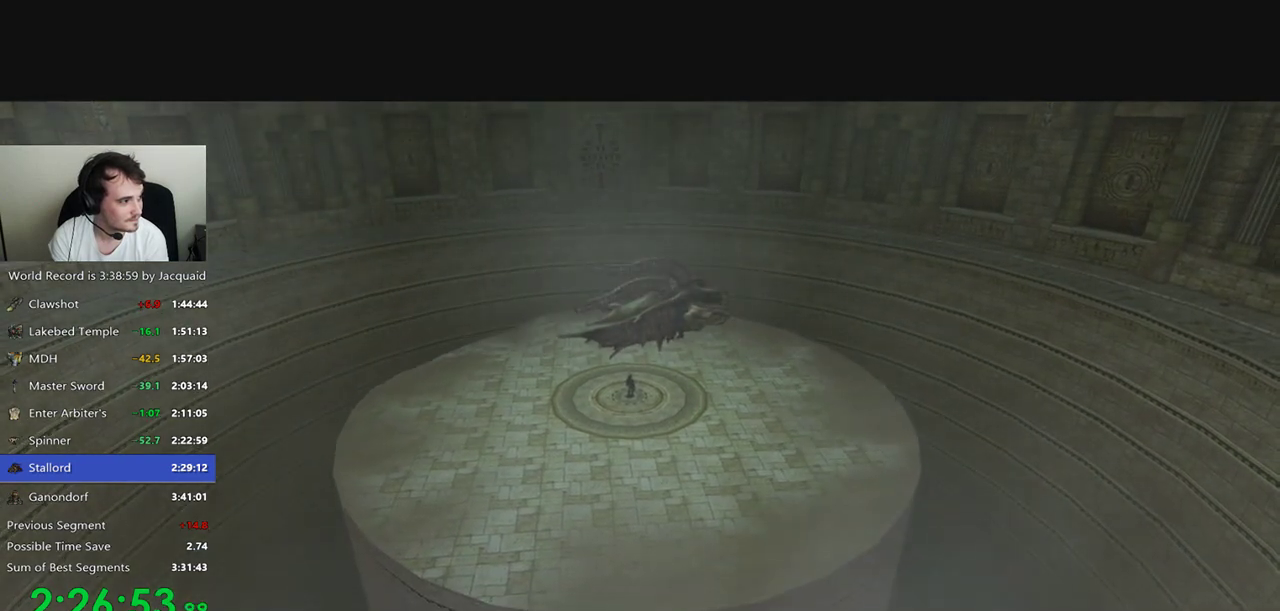
{"dt_ms": 500, "buttons": [], "left_stick": "center", "right_stick": "center", "events": []}
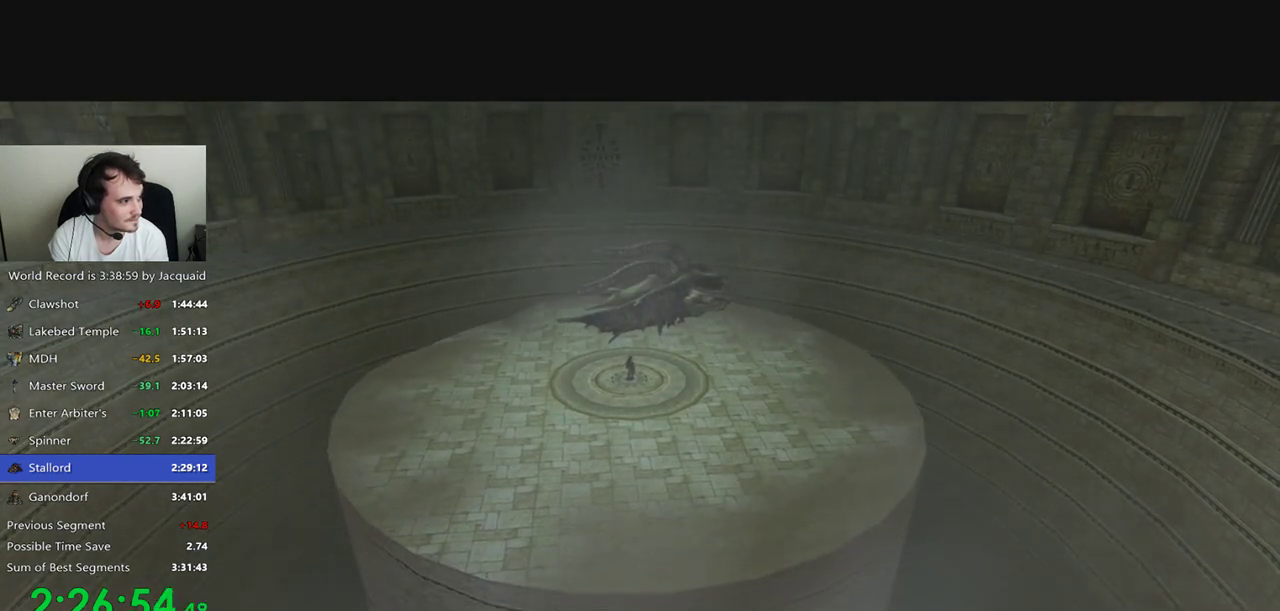
{"dt_ms": 500, "buttons": [], "left_stick": "left", "right_stick": "right", "events": [[100, "right_stick", "down"], [167, "right_stick", "center"], [500, "left_stick", "left"], [500, "right_stick", "right"]]}
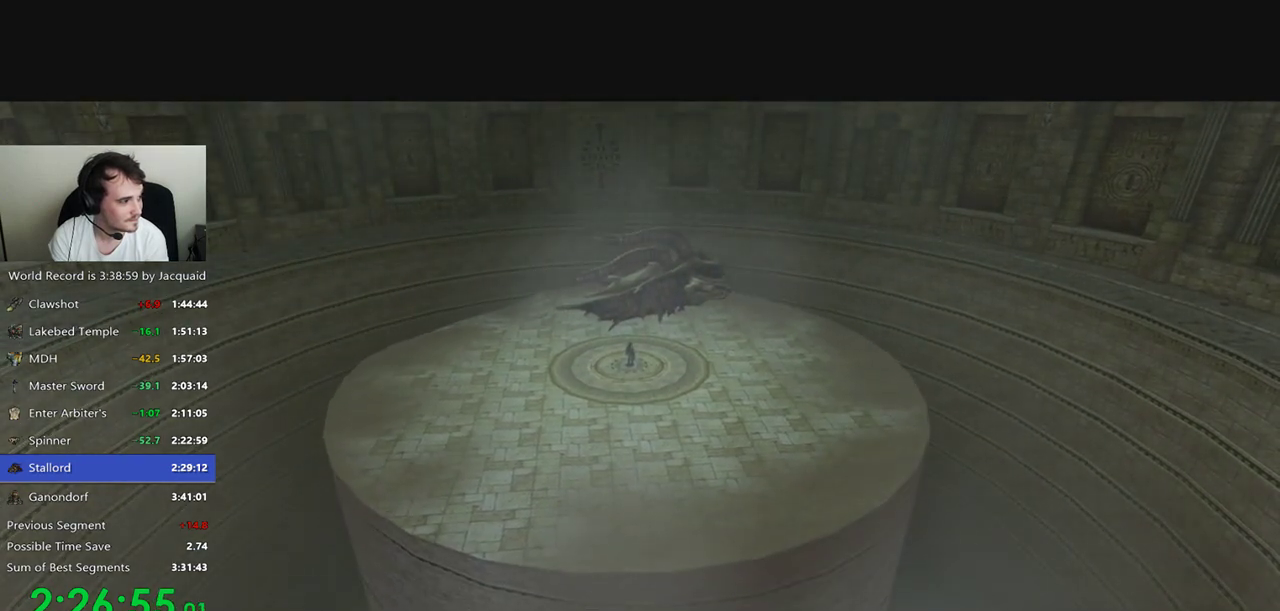
{"dt_ms": 500, "buttons": [], "left_stick": "right", "right_stick": "left", "events": [[67, "left_stick", "center"], [67, "right_stick", "center"], [400, "left_stick", "right"], [500, "right_stick", "left"]]}
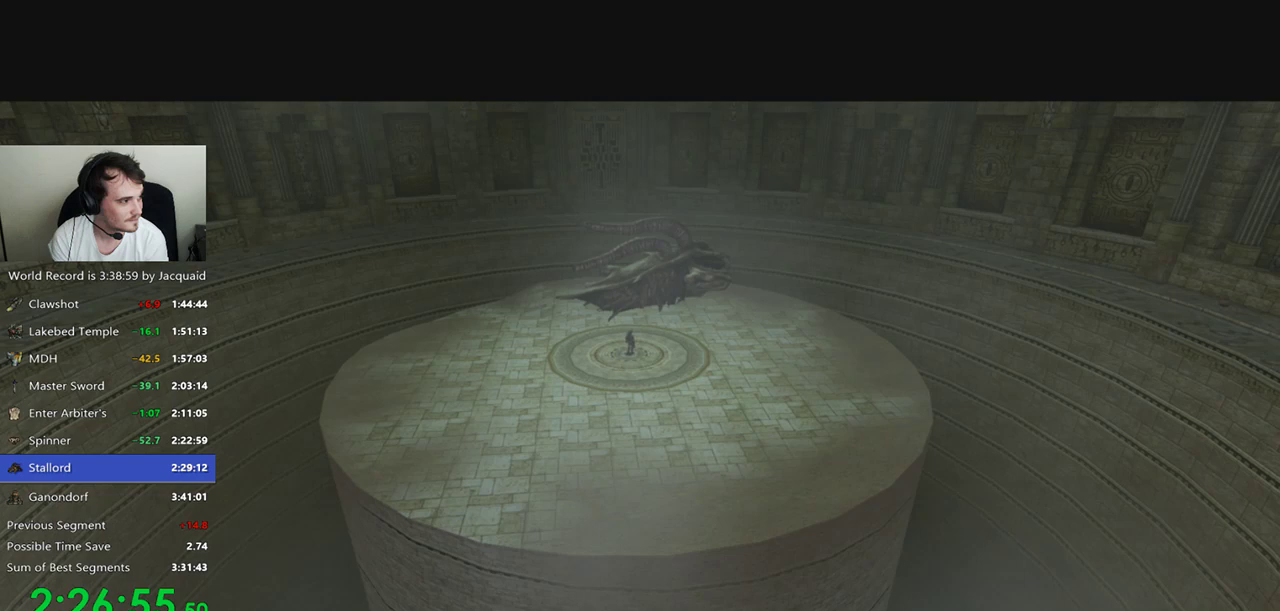
{"dt_ms": 1000, "buttons": [], "left_stick": "right", "right_stick": "center", "events": [[67, "left_stick", "center"], [200, "right_stick", "center"], [367, "left_stick", "left"], [367, "right_stick", "right"], [433, "right_stick", "center"], [500, "left_stick", "right"], [500, "right_stick", "left"], [567, "right_stick", "center"], [667, "left_stick", "left"], [733, "right_stick", "left"], [767, "left_stick", "right"], [833, "left_stick", "up-left"], [900, "left_stick", "left"], [900, "right_stick", "right"], [1000, "left_stick", "right"], [1000, "right_stick", "center"]]}
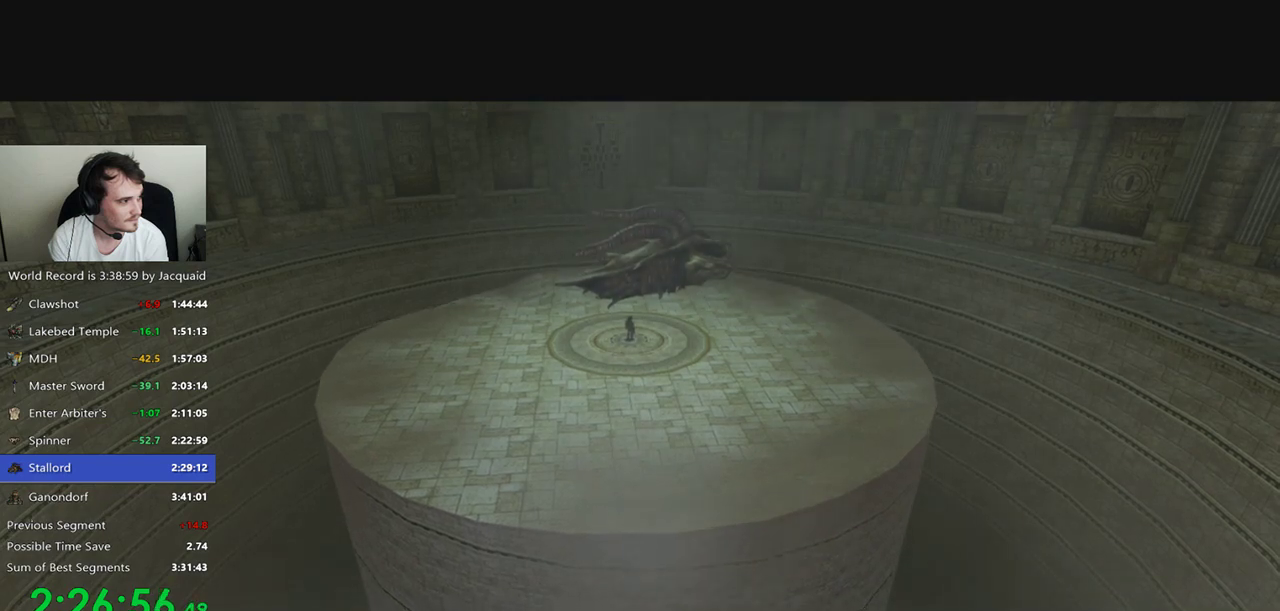
{"dt_ms": 500, "buttons": [], "left_stick": "right", "right_stick": "left", "events": [[33, "right_stick", "left"], [133, "left_stick", "left"], [133, "right_stick", "right"], [200, "left_stick", "center"], [200, "right_stick", "center"], [300, "left_stick", "left"], [333, "right_stick", "right"], [433, "left_stick", "right"], [433, "right_stick", "left"]]}
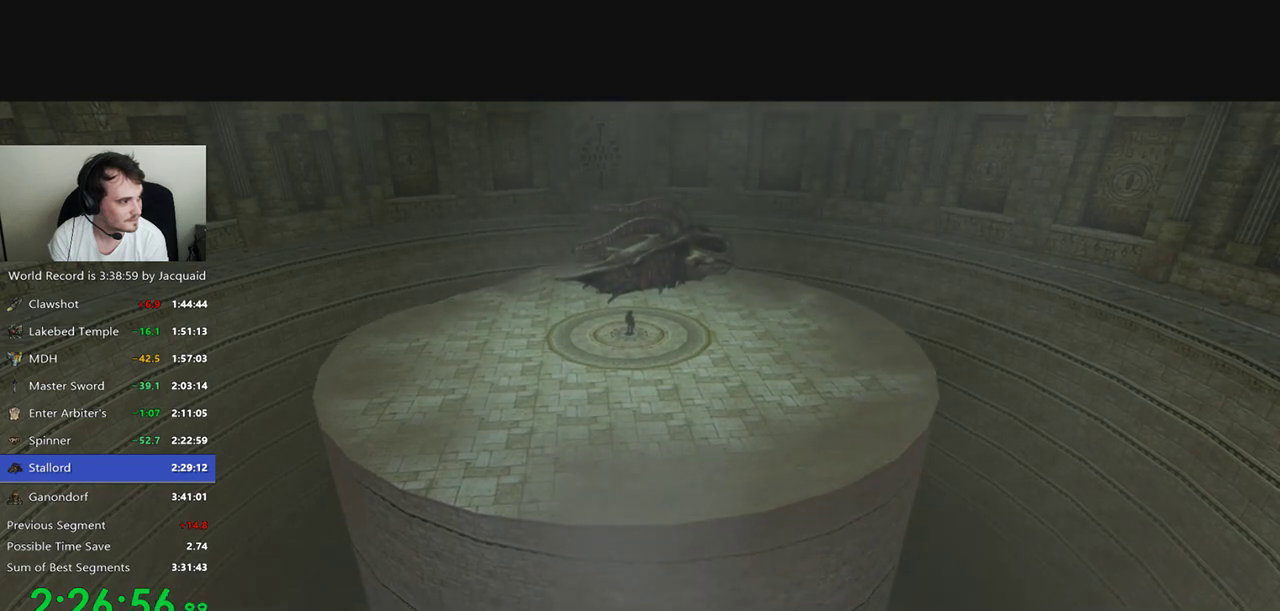
{"dt_ms": 500, "buttons": [], "left_stick": "left", "right_stick": "right", "events": [[33, "left_stick", "left"], [33, "right_stick", "right"], [100, "left_stick", "right"], [100, "right_stick", "left"], [167, "left_stick", "left"], [167, "right_stick", "right"], [433, "left_stick", "right"], [500, "left_stick", "left"]]}
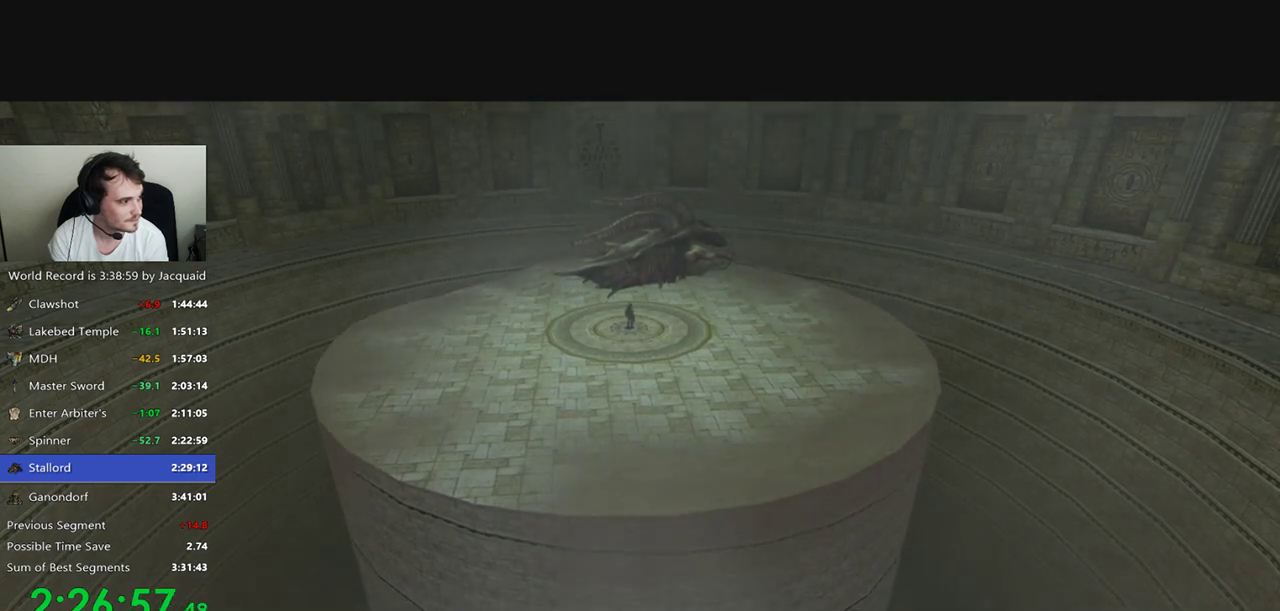
{"dt_ms": 500, "buttons": [], "left_stick": "right", "right_stick": "left", "events": [[100, "left_stick", "right"], [100, "right_stick", "center"], [200, "left_stick", "left"], [200, "right_stick", "up-right"], [300, "left_stick", "right"], [300, "right_stick", "left"], [367, "left_stick", "center"], [367, "right_stick", "right"], [467, "left_stick", "right"], [467, "right_stick", "left"]]}
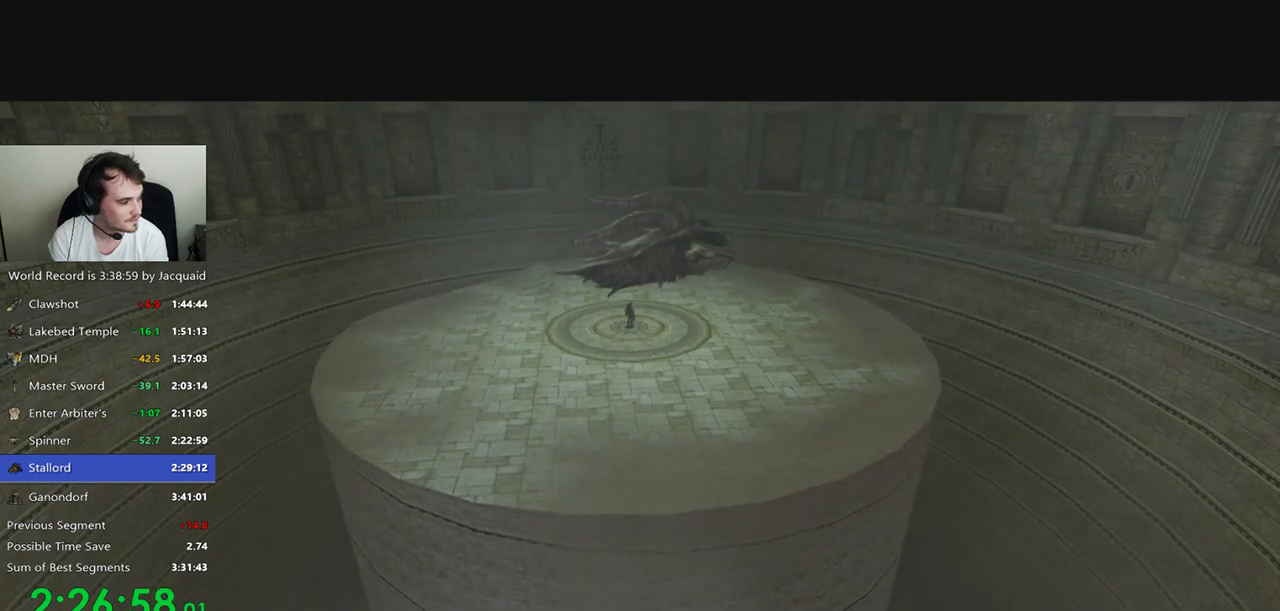
{"dt_ms": 500, "buttons": [], "left_stick": "center", "right_stick": "center", "events": [[67, "left_stick", "center"], [67, "right_stick", "center"]]}
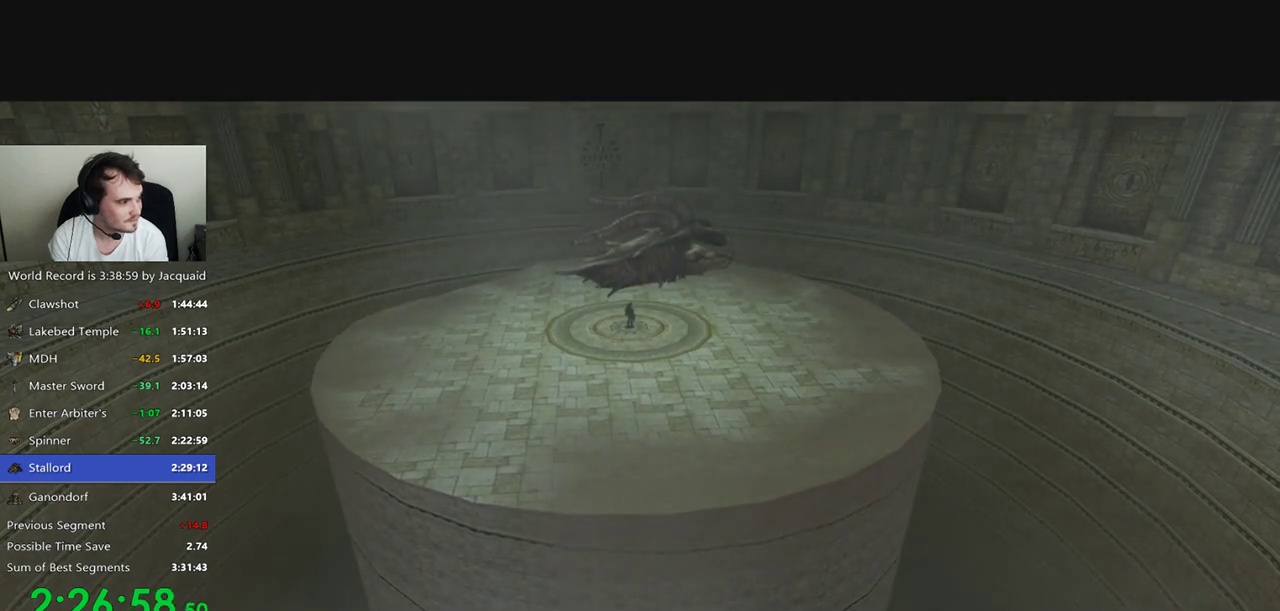
{"dt_ms": 500, "buttons": [], "left_stick": "center", "right_stick": "center", "events": []}
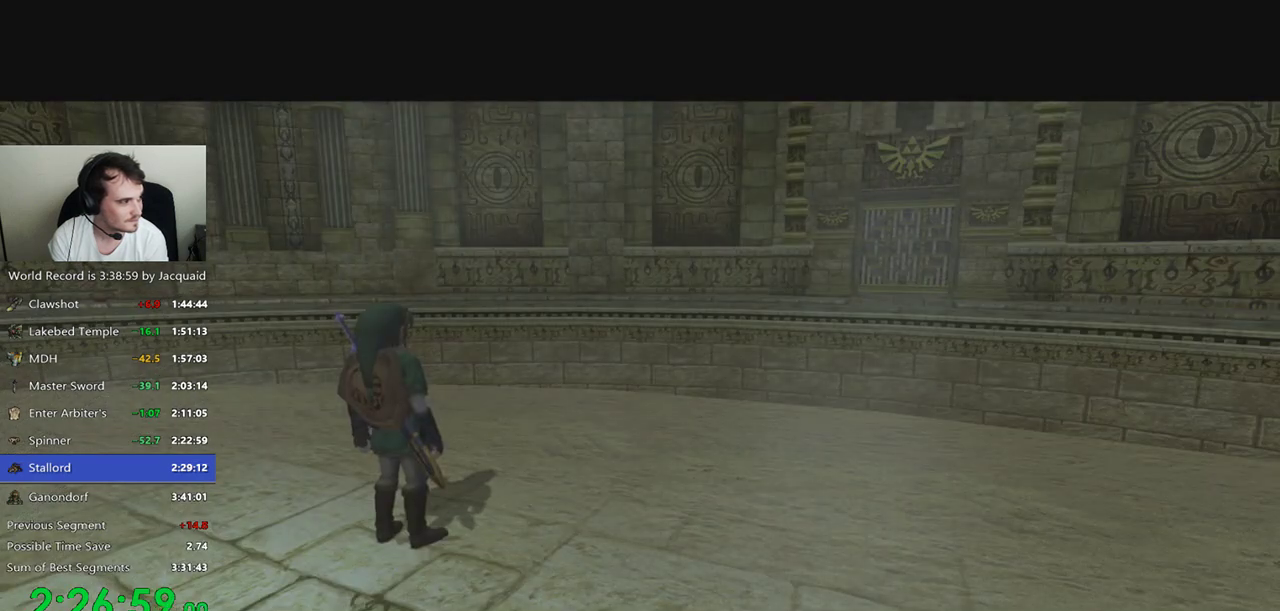
{"dt_ms": 500, "buttons": [], "left_stick": "down", "right_stick": "down", "events": [[367, "right_stick", "down-right"], [433, "left_stick", "down"], [433, "right_stick", "down"]]}
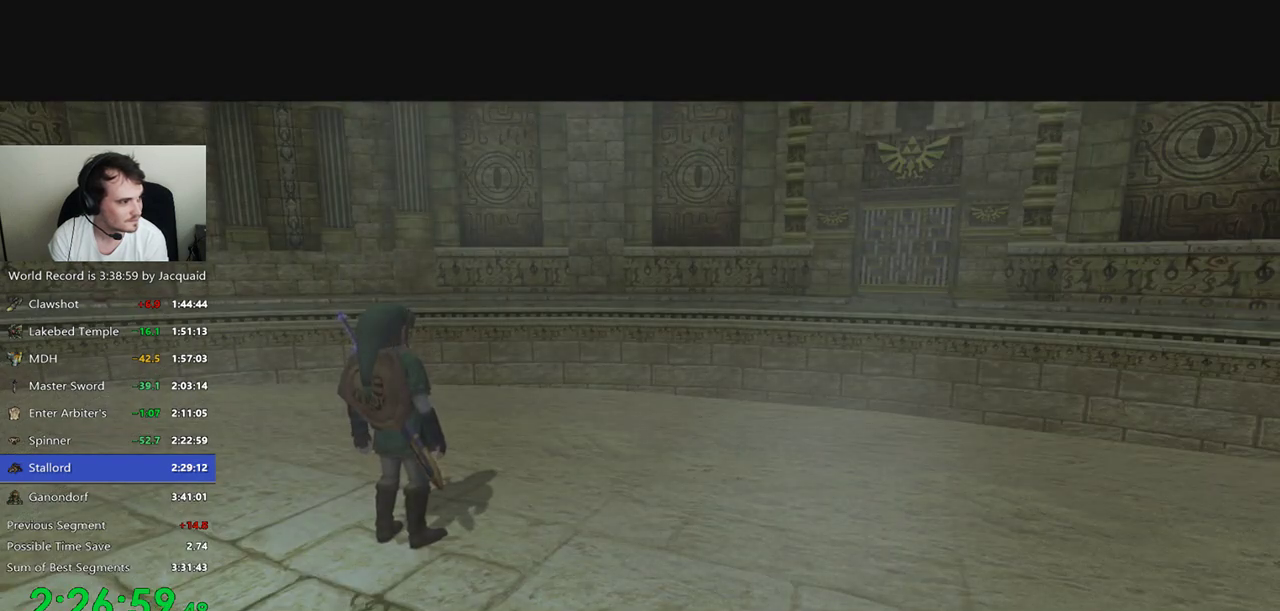
{"dt_ms": 500, "buttons": [], "left_stick": "down-right", "right_stick": "down-left", "events": [[67, "right_stick", "down-left"], [167, "right_stick", "center"], [233, "right_stick", "up"], [300, "left_stick", "left"], [367, "right_stick", "right"], [400, "left_stick", "up-right"], [433, "right_stick", "down"], [500, "left_stick", "down-right"], [500, "right_stick", "down-left"]]}
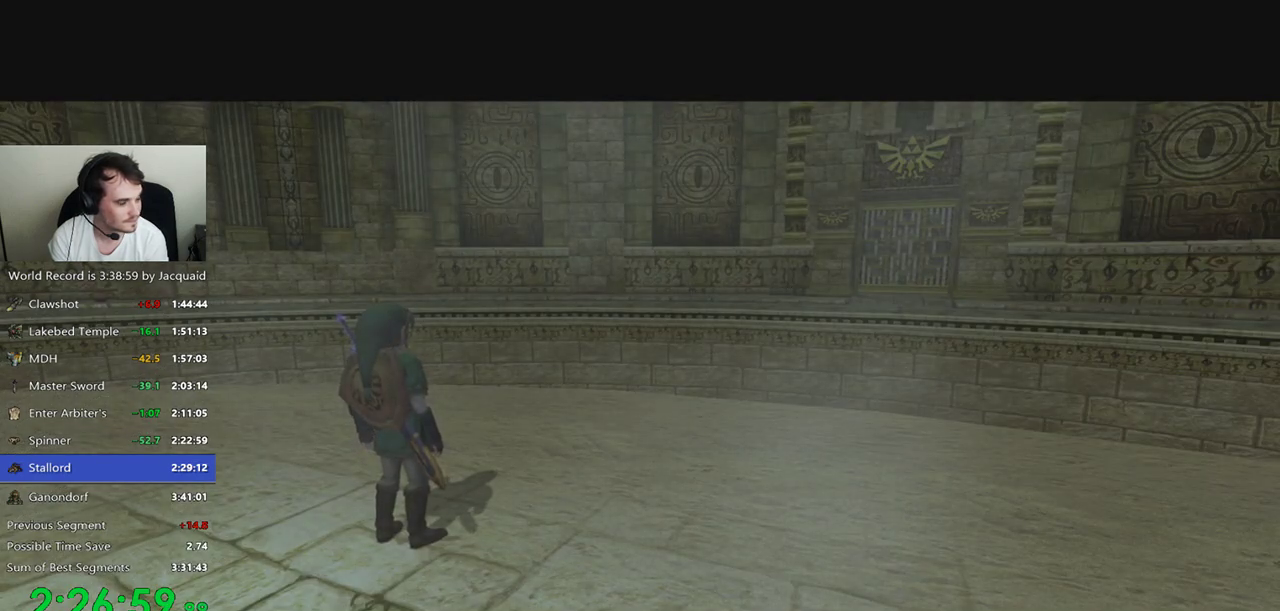
{"dt_ms": 500, "buttons": [], "left_stick": "right", "right_stick": "up-left", "events": [[33, "right_stick", "left"], [67, "left_stick", "down-left"], [133, "left_stick", "up-left"], [133, "right_stick", "up-right"], [233, "left_stick", "up-right"], [233, "right_stick", "down-left"], [300, "left_stick", "down-right"], [367, "right_stick", "up-left"], [400, "left_stick", "right"]]}
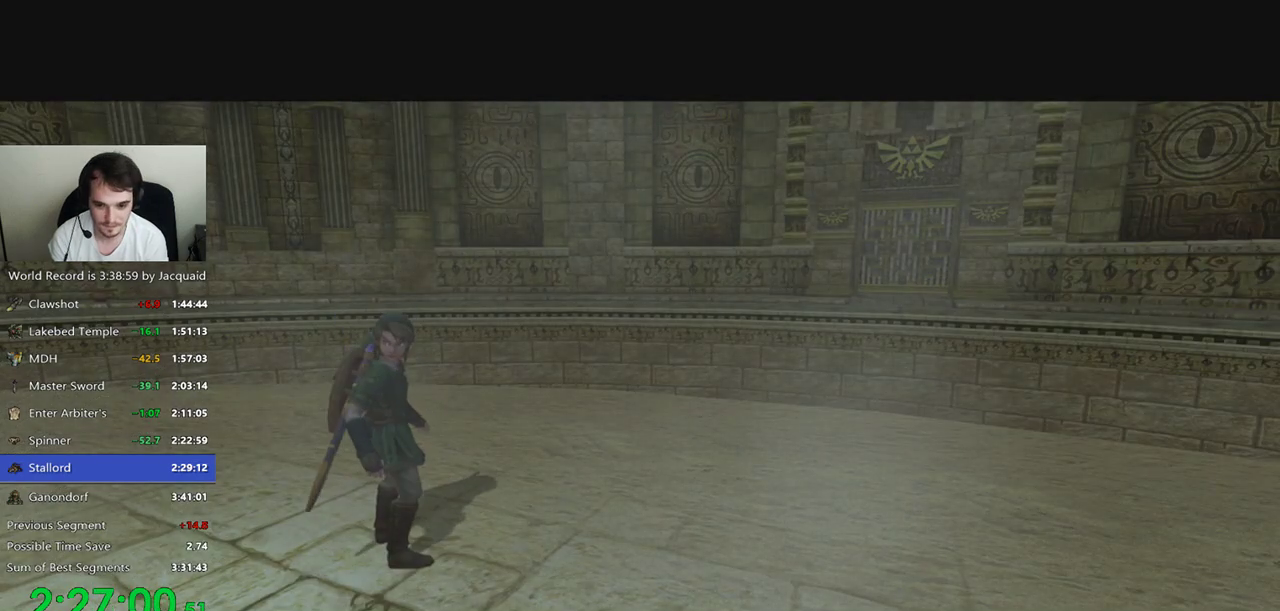
{"dt_ms": 500, "buttons": [], "left_stick": "down", "right_stick": "down-right", "events": [[367, "left_stick", "down"], [400, "right_stick", "up-right"], [500, "right_stick", "down-right"]]}
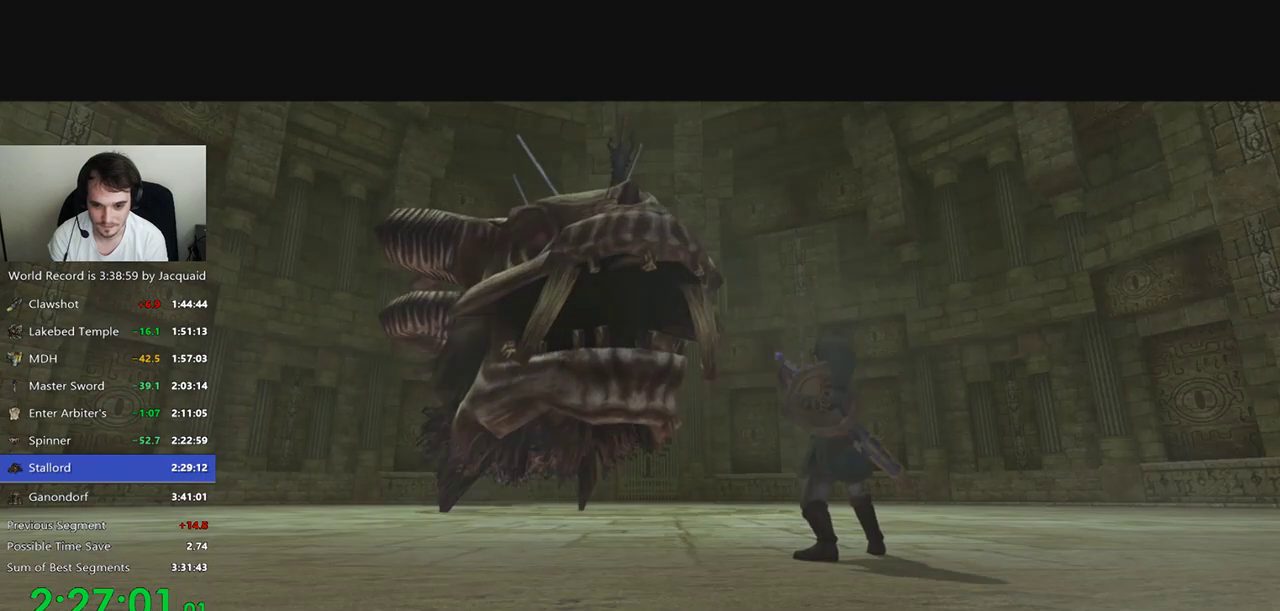
{"dt_ms": 500, "buttons": [], "left_stick": "up-left", "right_stick": "down-left", "events": [[33, "left_stick", "left"], [33, "right_stick", "down"], [133, "left_stick", "up"], [133, "right_stick", "left"], [233, "left_stick", "right"], [267, "right_stick", "up"], [300, "left_stick", "down"], [367, "left_stick", "down-left"], [400, "right_stick", "down"], [500, "left_stick", "up-left"], [500, "right_stick", "down-left"]]}
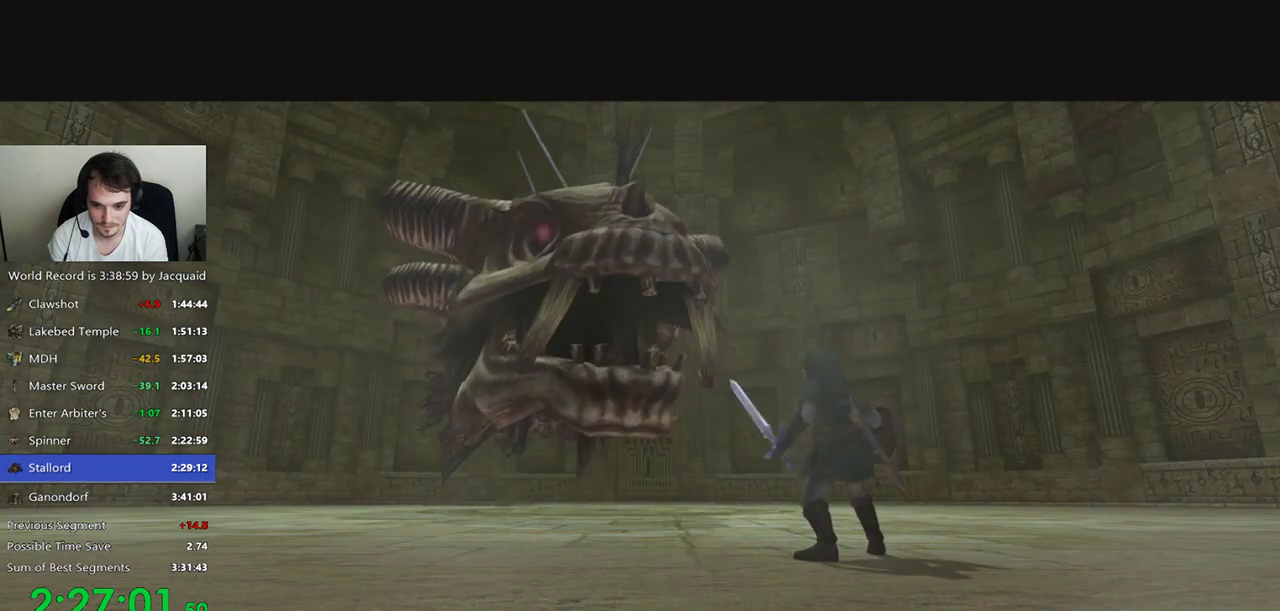
{"dt_ms": 500, "buttons": [], "left_stick": "center", "right_stick": "center", "events": [[33, "right_stick", "center"], [67, "left_stick", "center"]]}